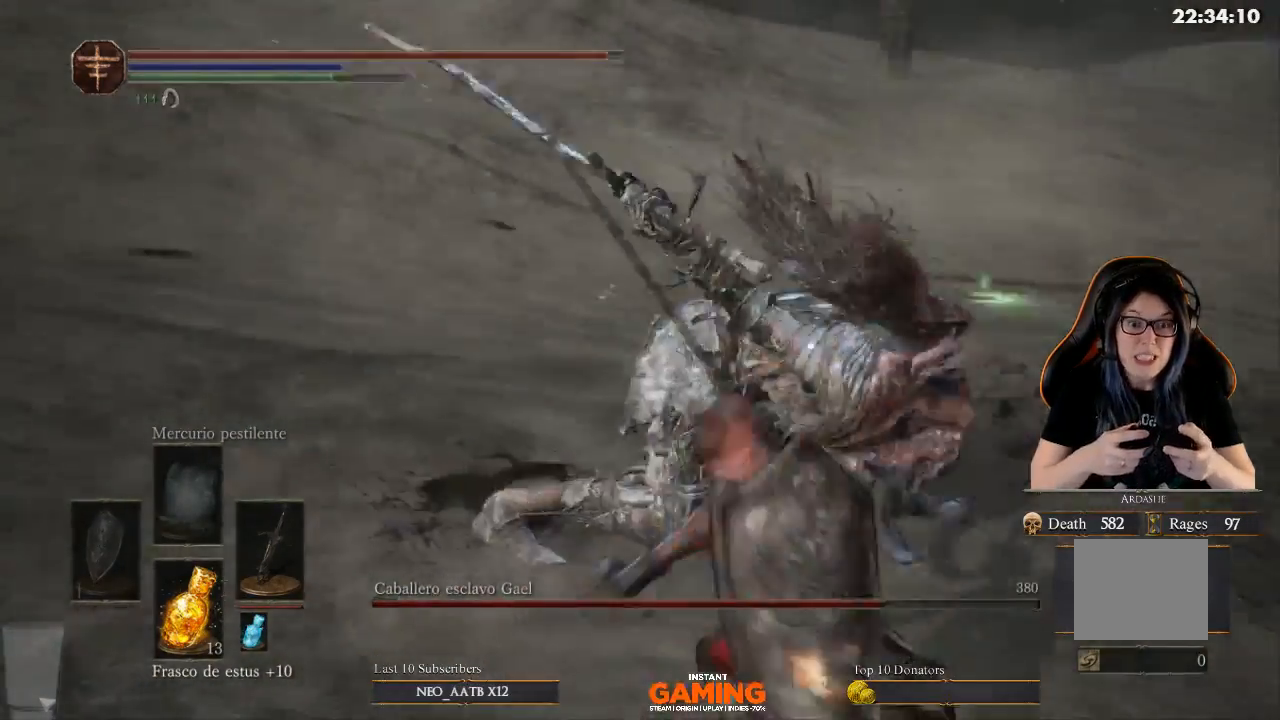
Gameplay with a controller (Xbox layout); each line is a JSON object with the inputs held at the frame after it. "events" lists button and stick changes between this image and that frame as [ms after this image, input, new state], when the widget could be followed in between.
{"buttons": ["B", "L3"], "left_stick": "down-left", "right_stick": "center", "events": [[33, "B", "up"], [167, "B", "down"], [267, "B", "up"], [500, "B", "down"]]}
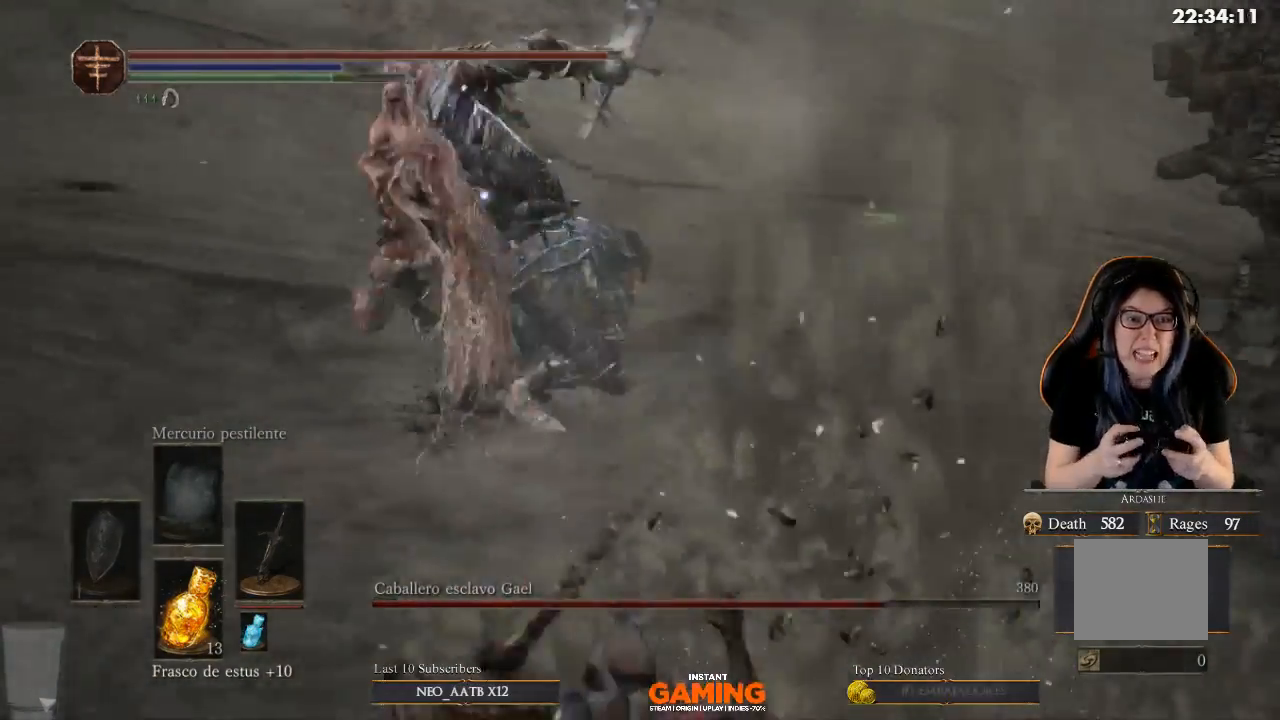
{"buttons": ["B"], "left_stick": "down", "right_stick": "center", "events": [[167, "B", "up"], [267, "L3", "up"], [267, "left_stick", "down"], [467, "B", "down"]]}
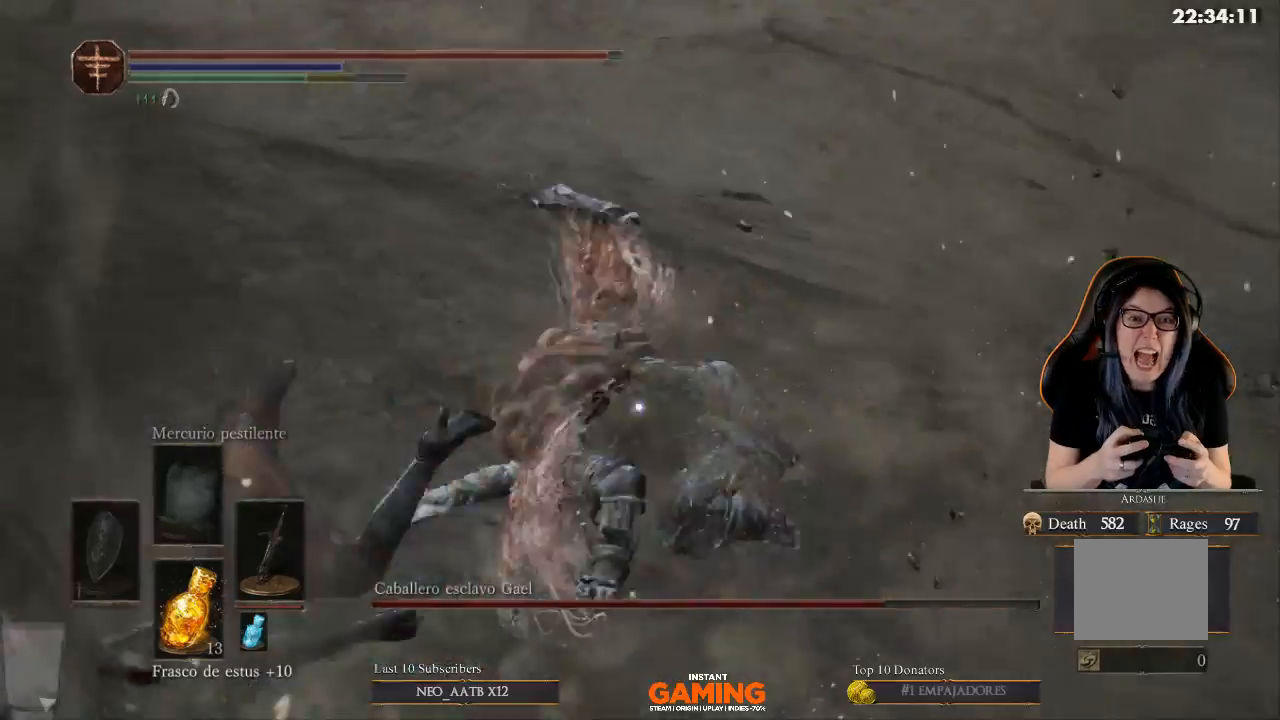
{"buttons": [], "left_stick": "down", "right_stick": "center", "events": [[300, "B", "up"]]}
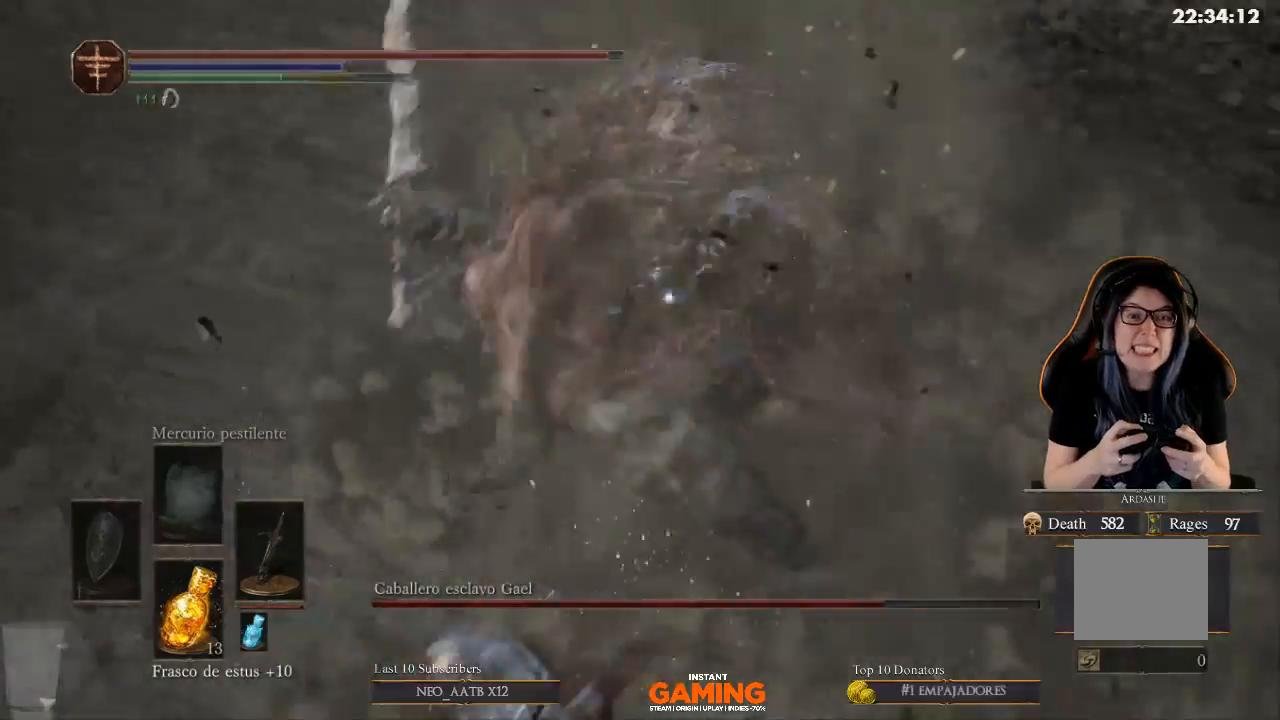
{"buttons": ["B"], "left_stick": "down", "right_stick": "center", "events": [[67, "B", "down"], [233, "B", "up"], [500, "B", "down"]]}
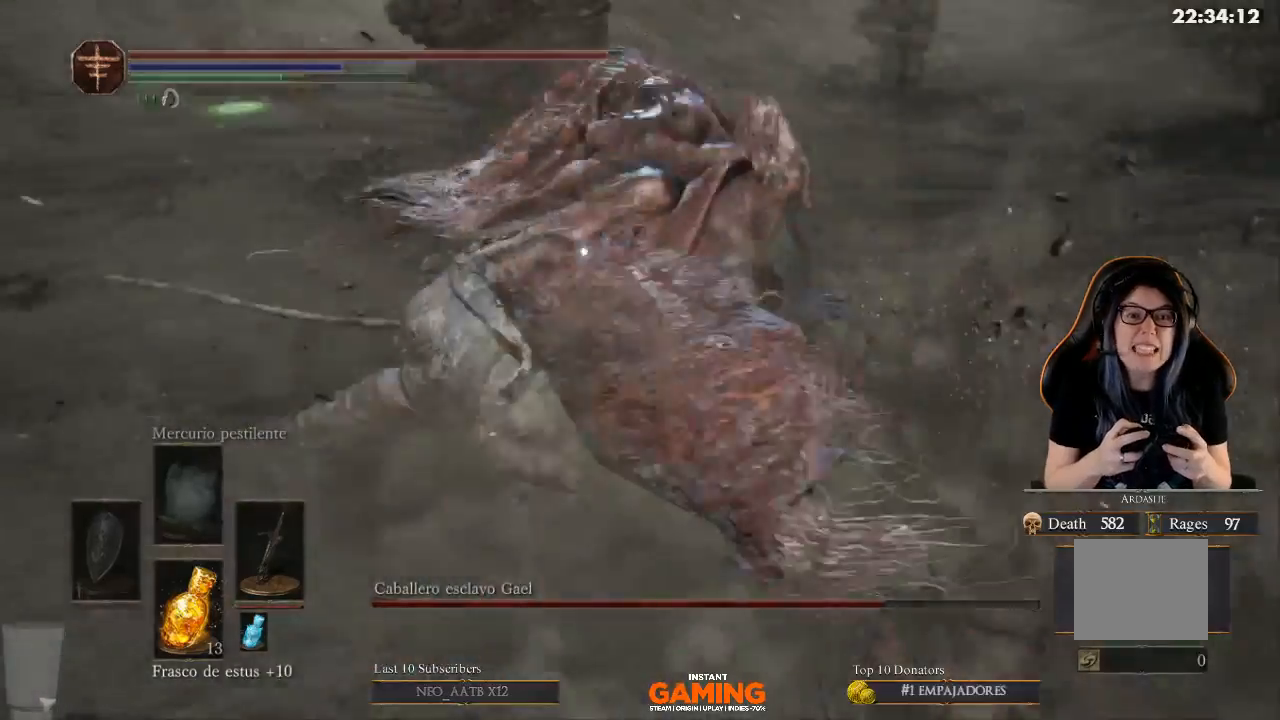
{"buttons": ["B"], "left_stick": "down", "right_stick": "center", "events": [[133, "B", "up"], [267, "B", "down"], [367, "B", "up"], [500, "B", "down"]]}
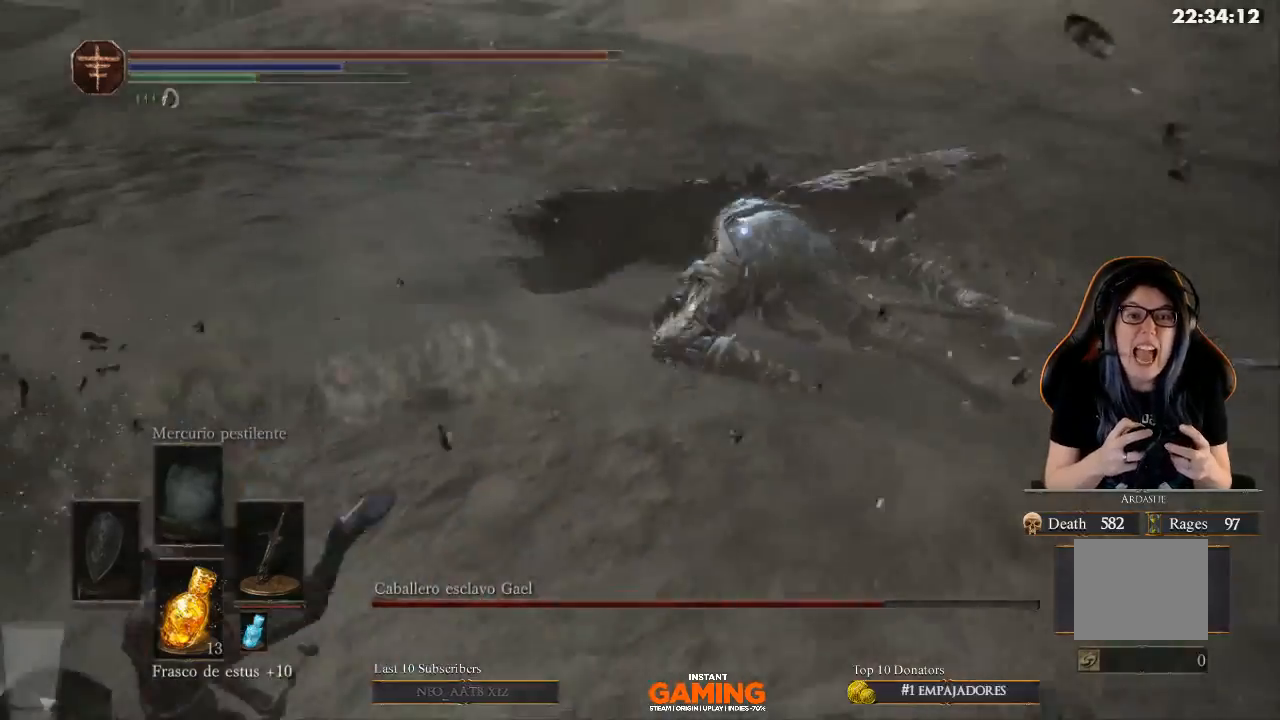
{"buttons": ["B"], "left_stick": "down", "right_stick": "center", "events": []}
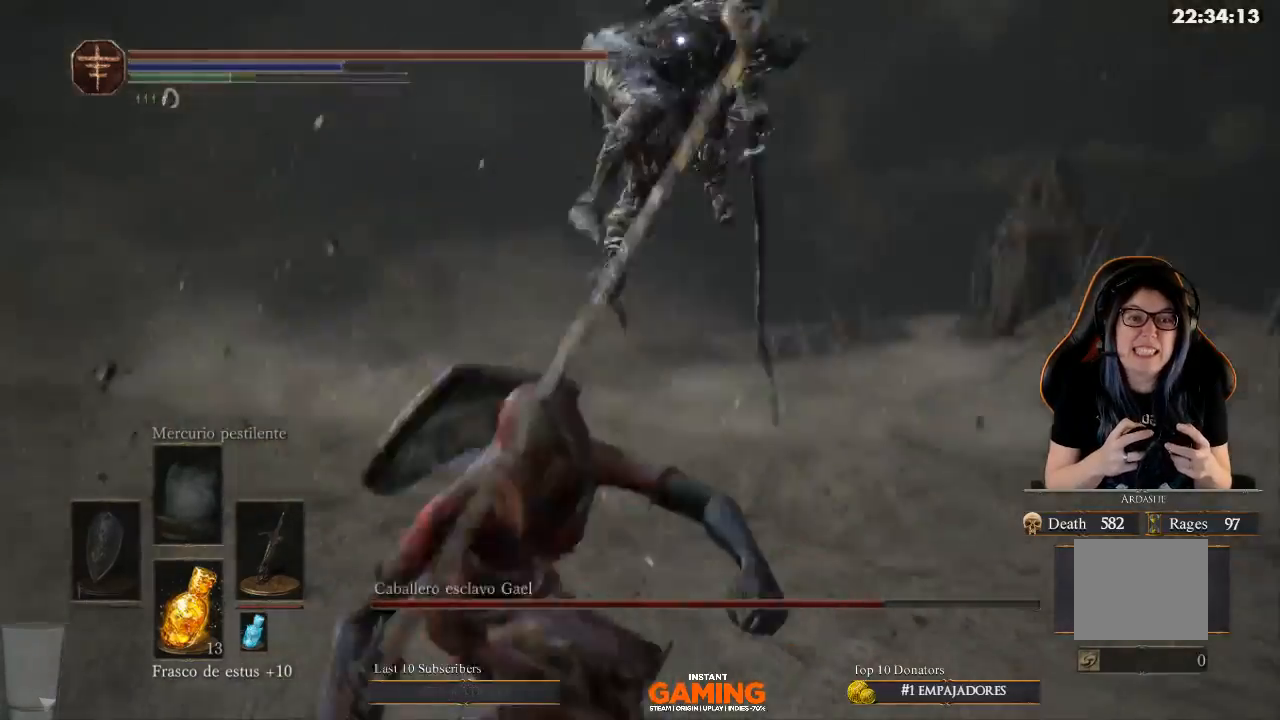
{"buttons": [], "left_stick": "down", "right_stick": "center", "events": [[33, "B", "up"], [167, "B", "down"], [400, "B", "up"]]}
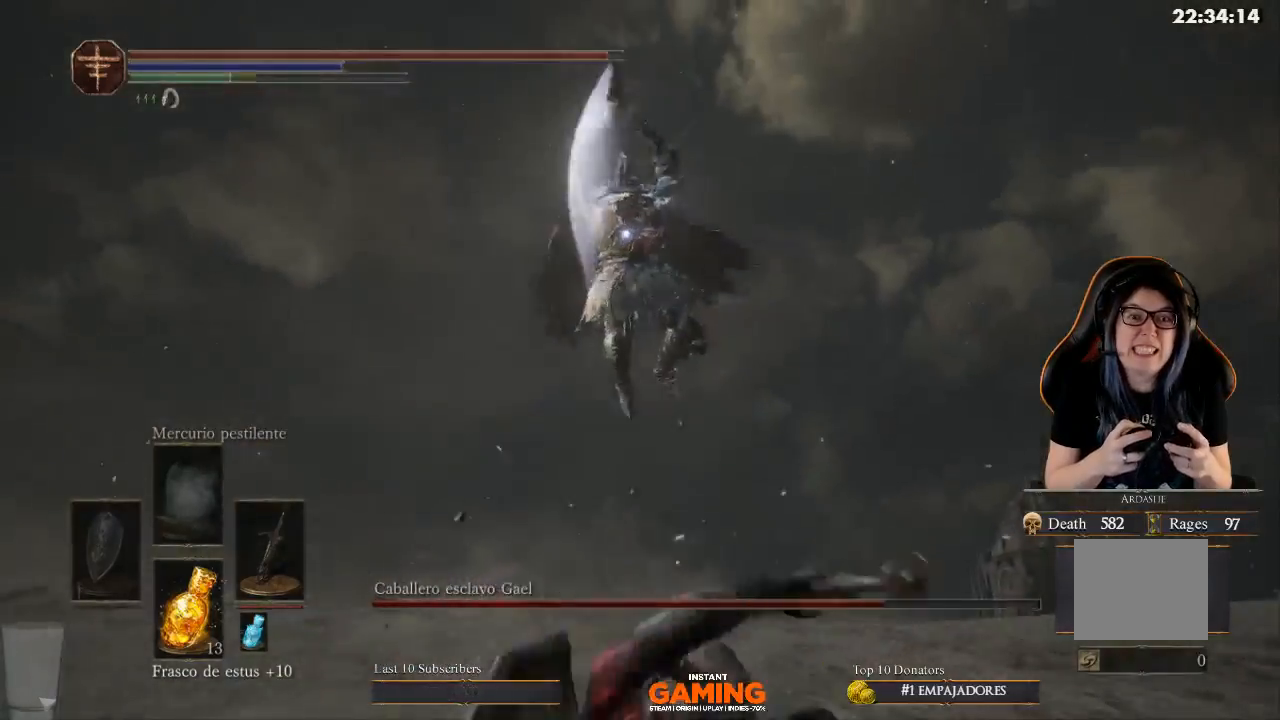
{"buttons": [], "left_stick": "right", "right_stick": "center", "events": [[300, "B", "down"], [300, "left_stick", "right"], [433, "B", "up"]]}
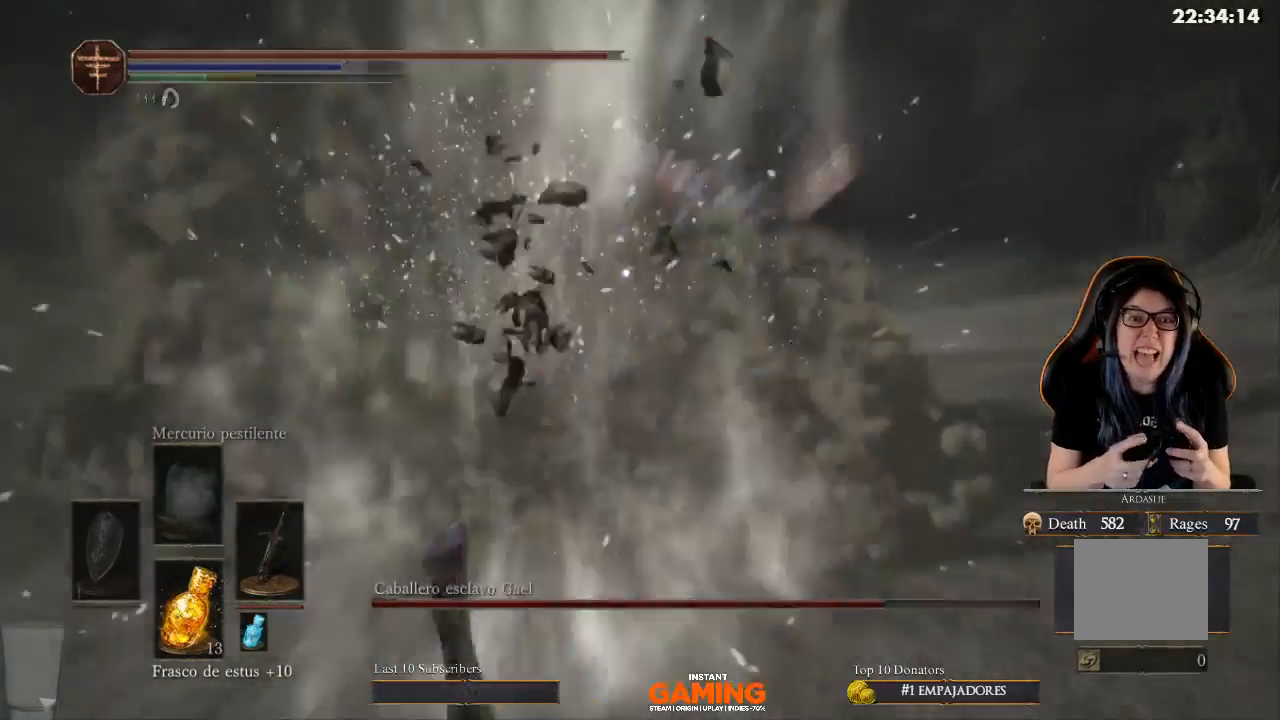
{"buttons": [], "left_stick": "up-right", "right_stick": "center", "events": [[67, "left_stick", "up-right"]]}
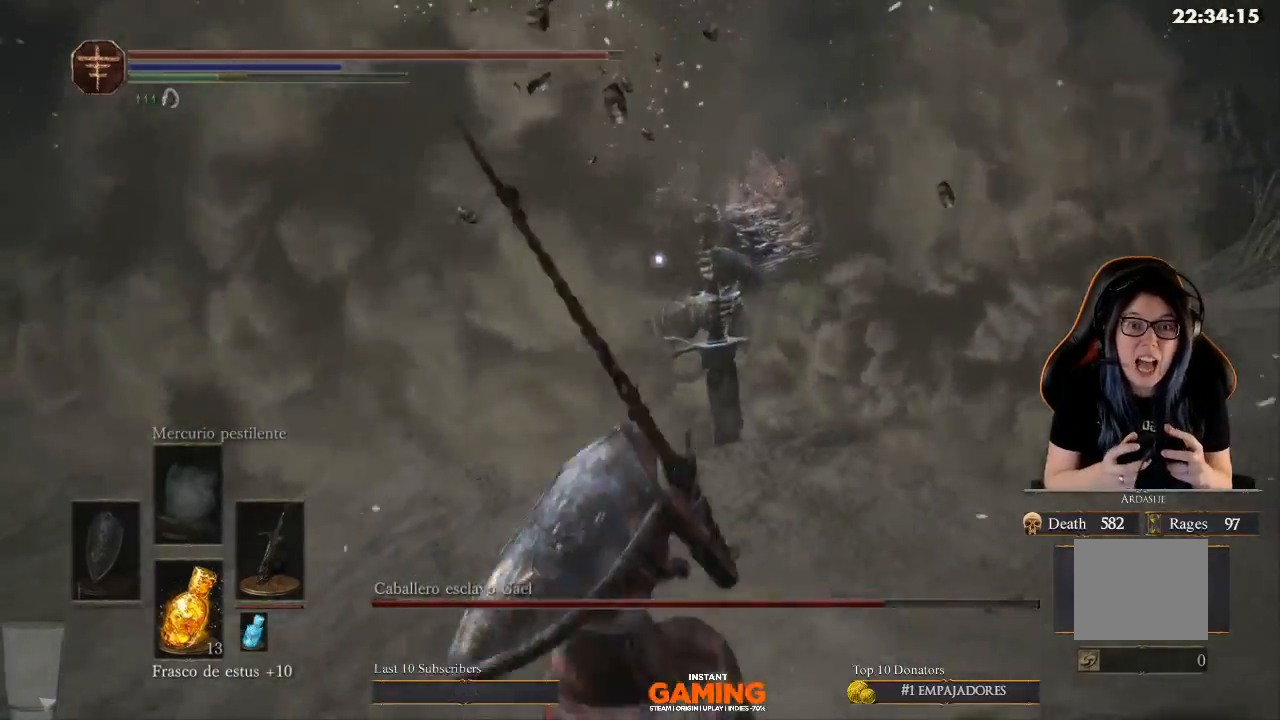
{"buttons": [], "left_stick": "up", "right_stick": "center", "events": [[267, "left_stick", "up"]]}
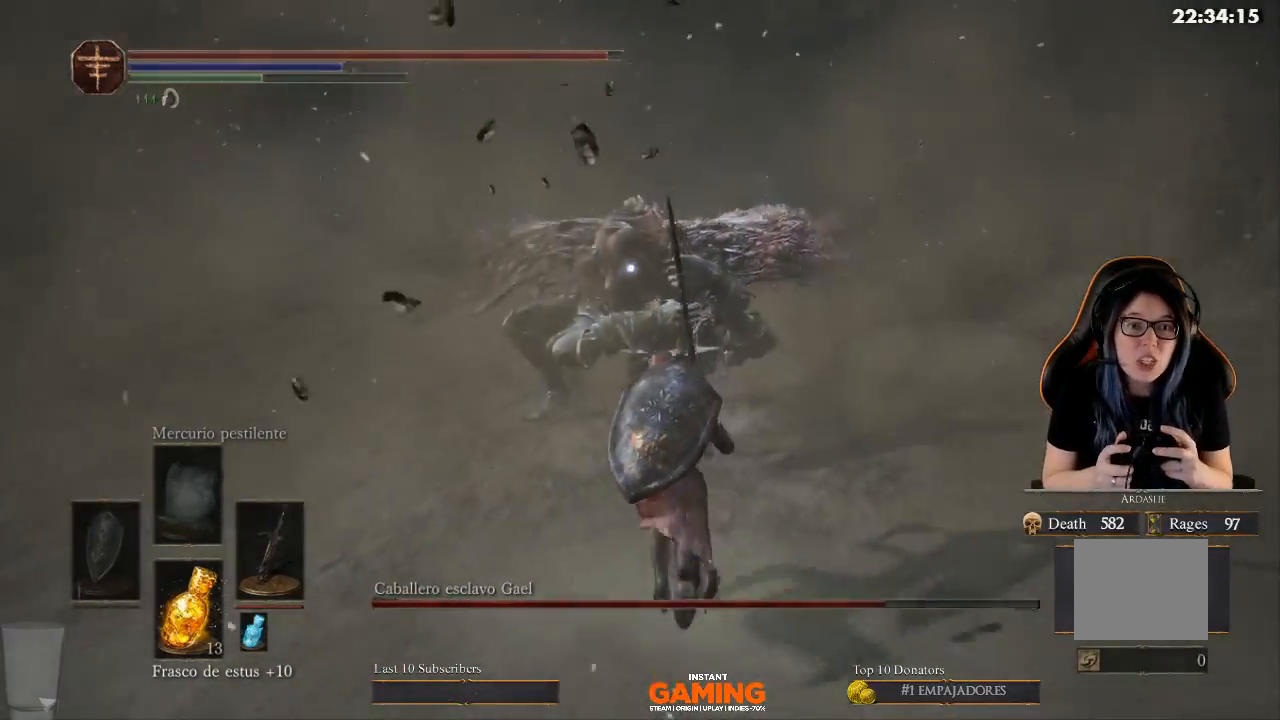
{"buttons": ["R1"], "left_stick": "up", "right_stick": "center", "events": [[300, "R1", "down"]]}
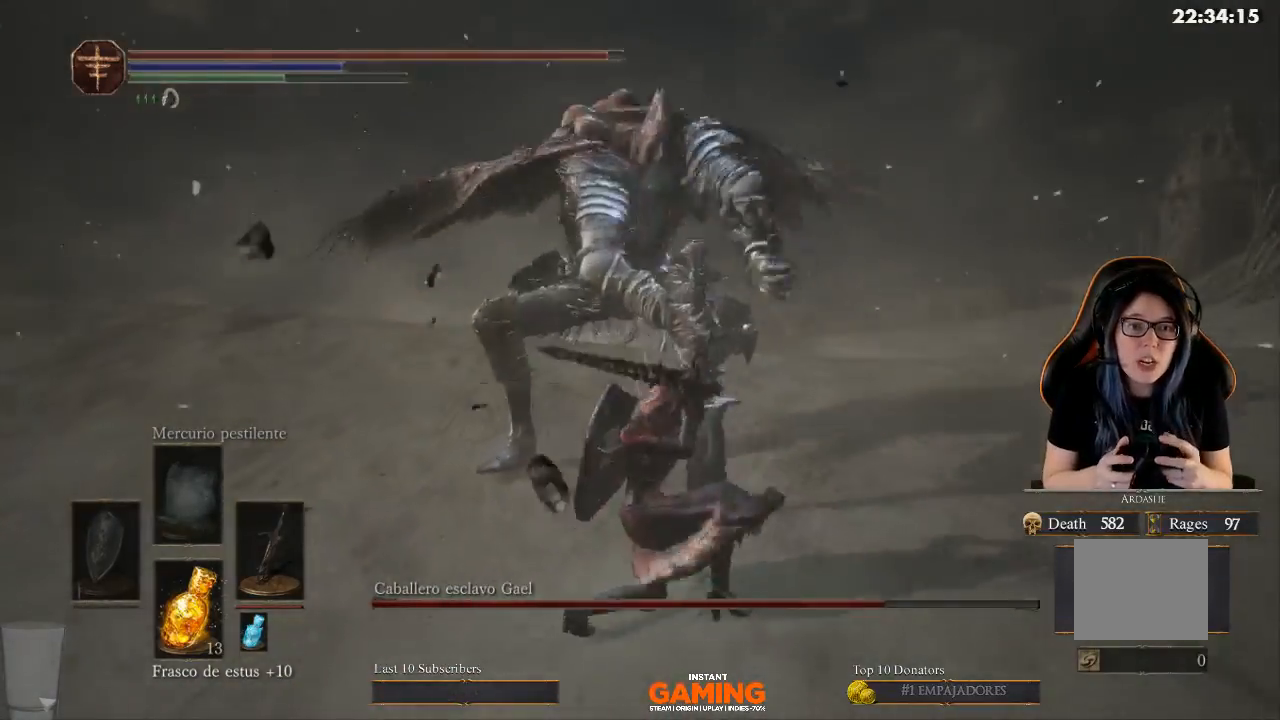
{"buttons": [], "left_stick": "up", "right_stick": "center", "events": [[100, "R1", "up"]]}
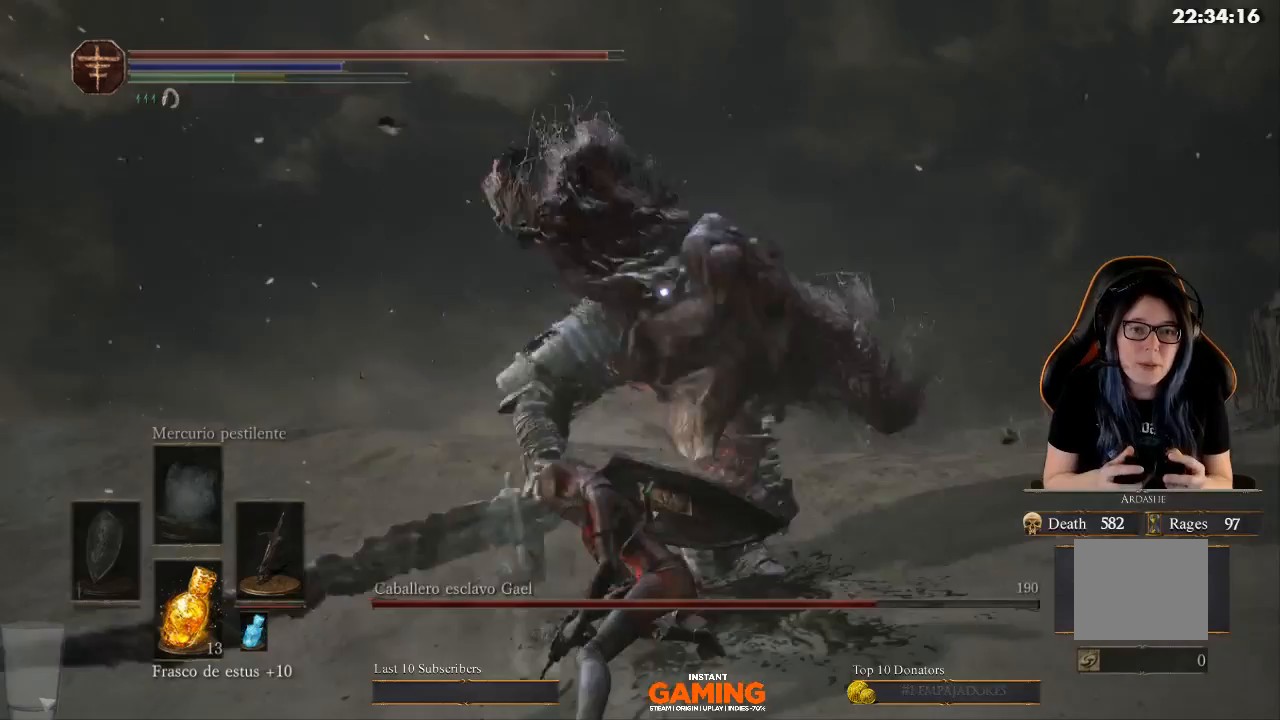
{"buttons": [], "left_stick": "center", "right_stick": "center", "events": [[300, "left_stick", "center"]]}
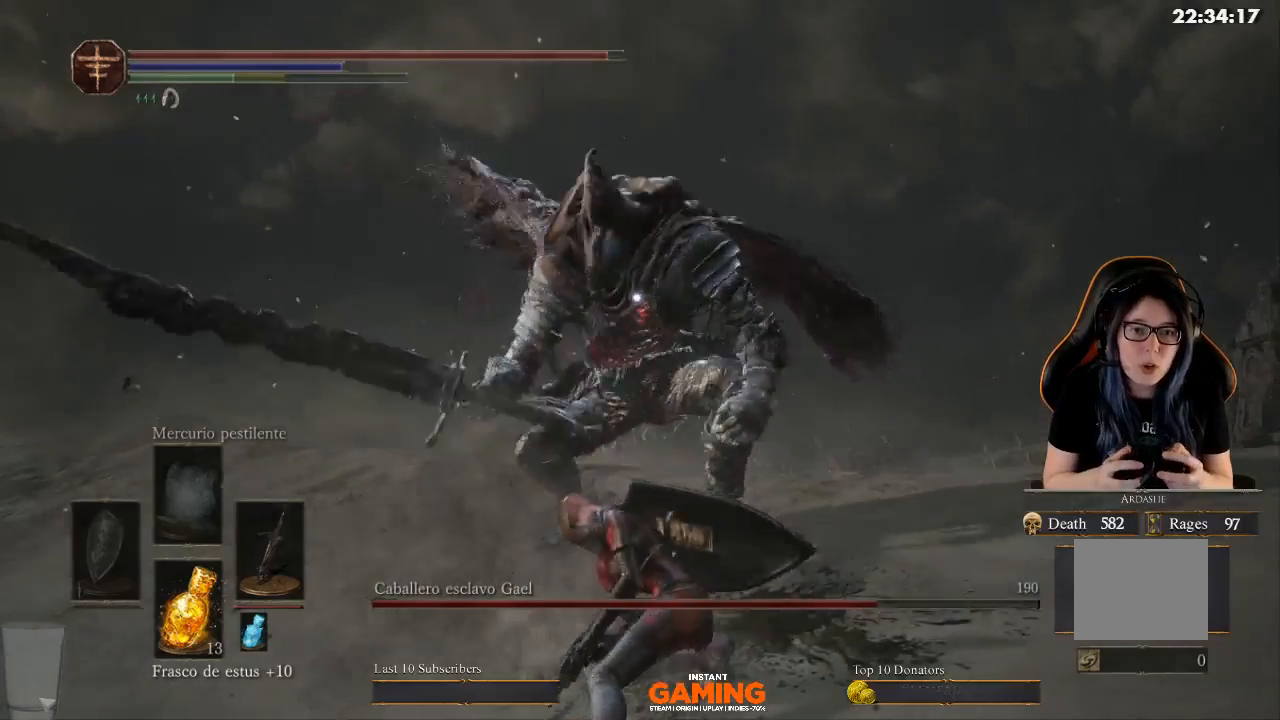
{"buttons": [], "left_stick": "up", "right_stick": "center", "events": [[100, "left_stick", "up-left"], [267, "left_stick", "up"]]}
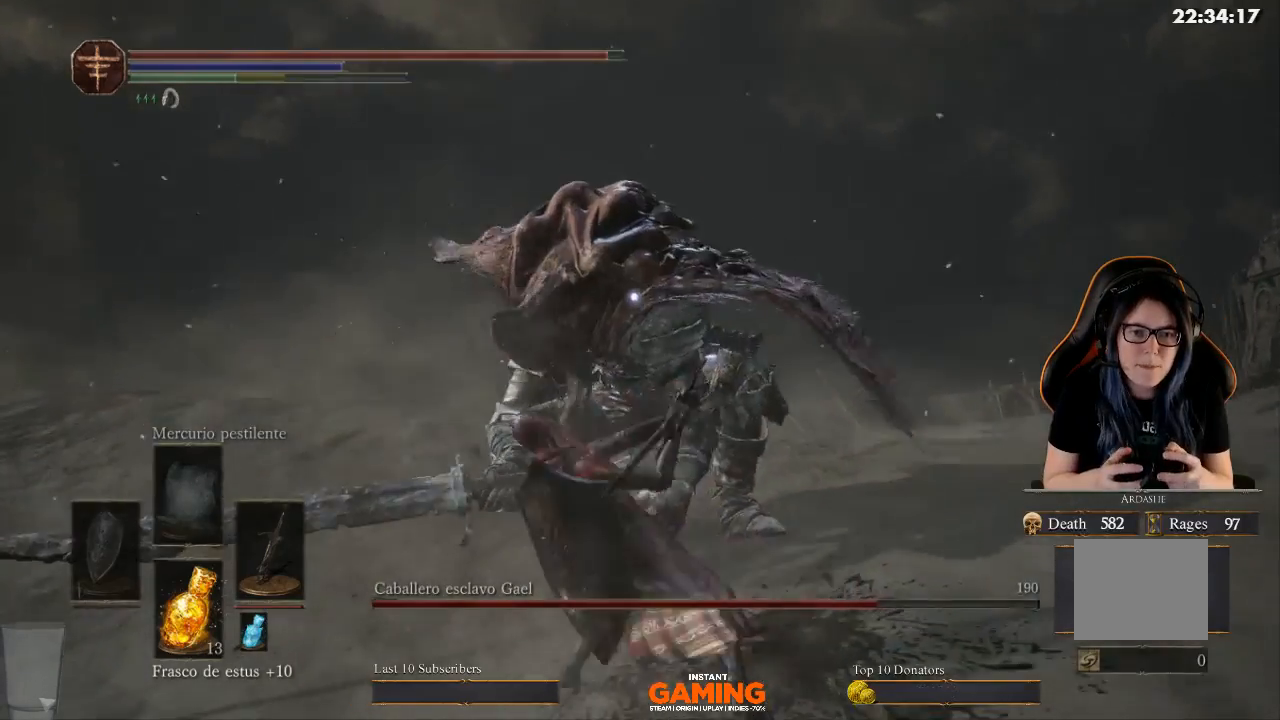
{"buttons": [], "left_stick": "down", "right_stick": "center", "events": [[33, "left_stick", "center"], [367, "left_stick", "down"]]}
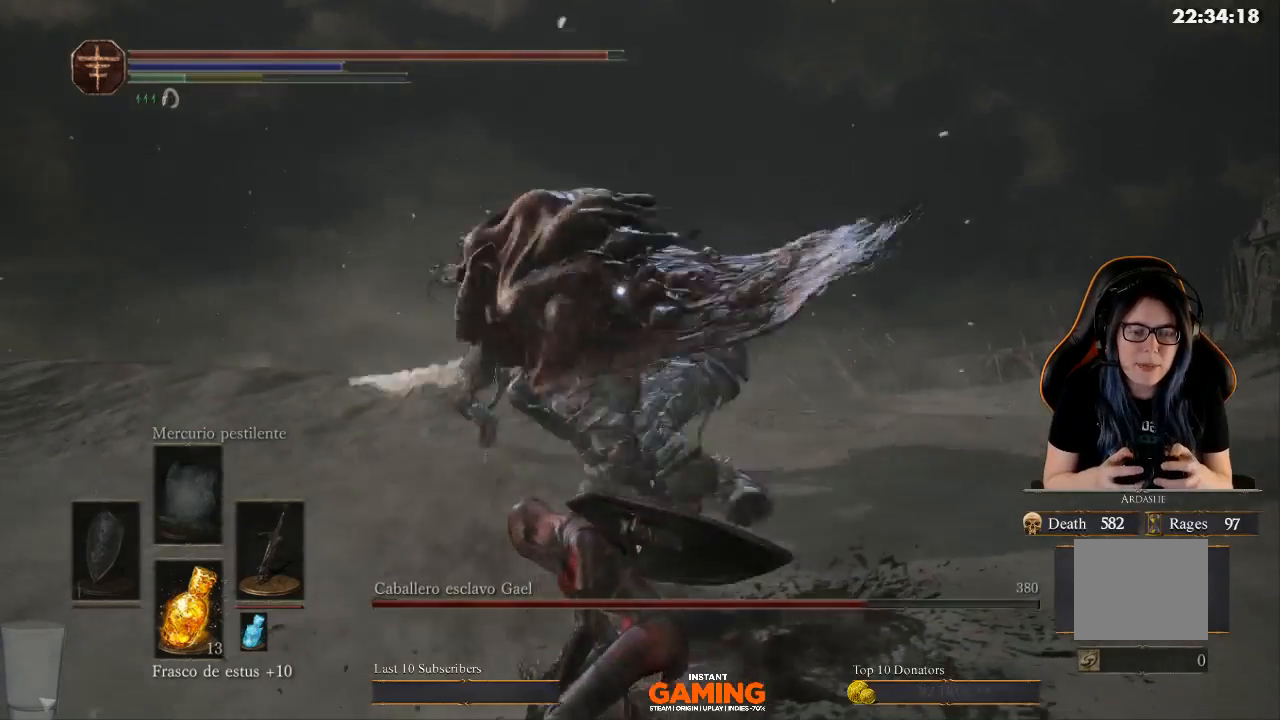
{"buttons": ["B"], "left_stick": "down-left", "right_stick": "center", "events": [[300, "left_stick", "down-left"], [433, "B", "down"]]}
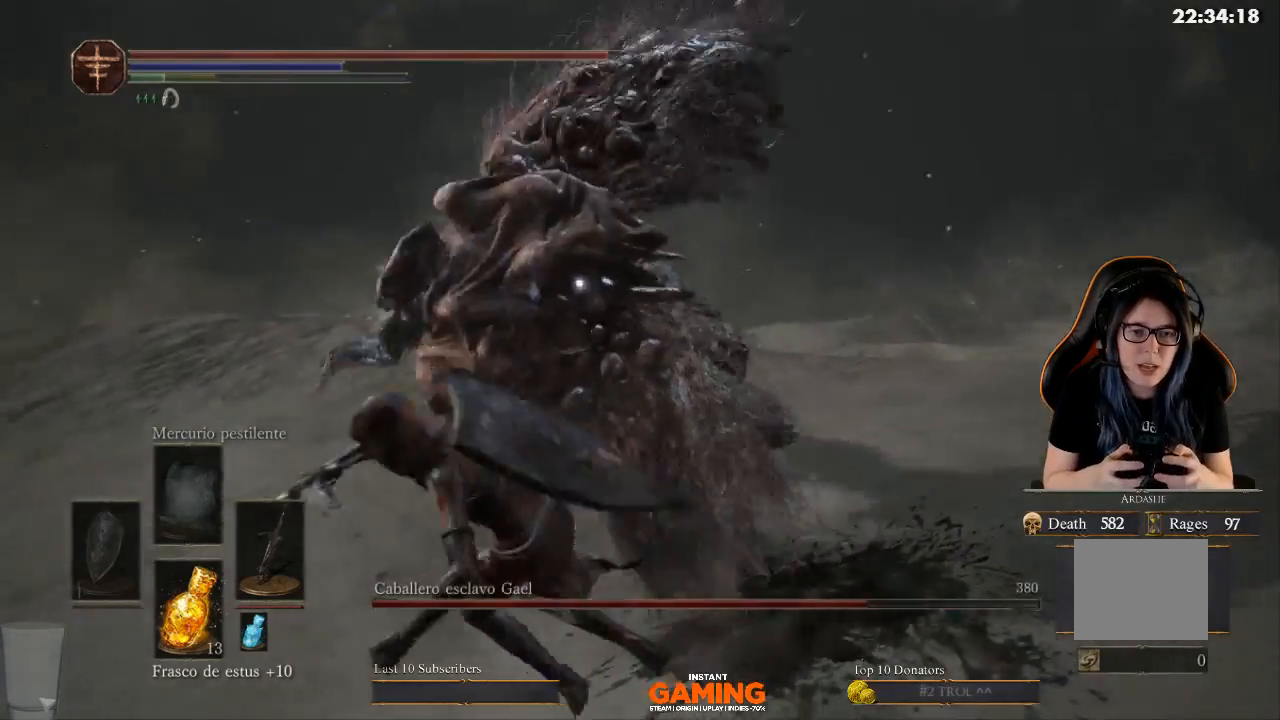
{"buttons": ["B"], "left_stick": "left", "right_stick": "center", "events": [[200, "left_stick", "left"]]}
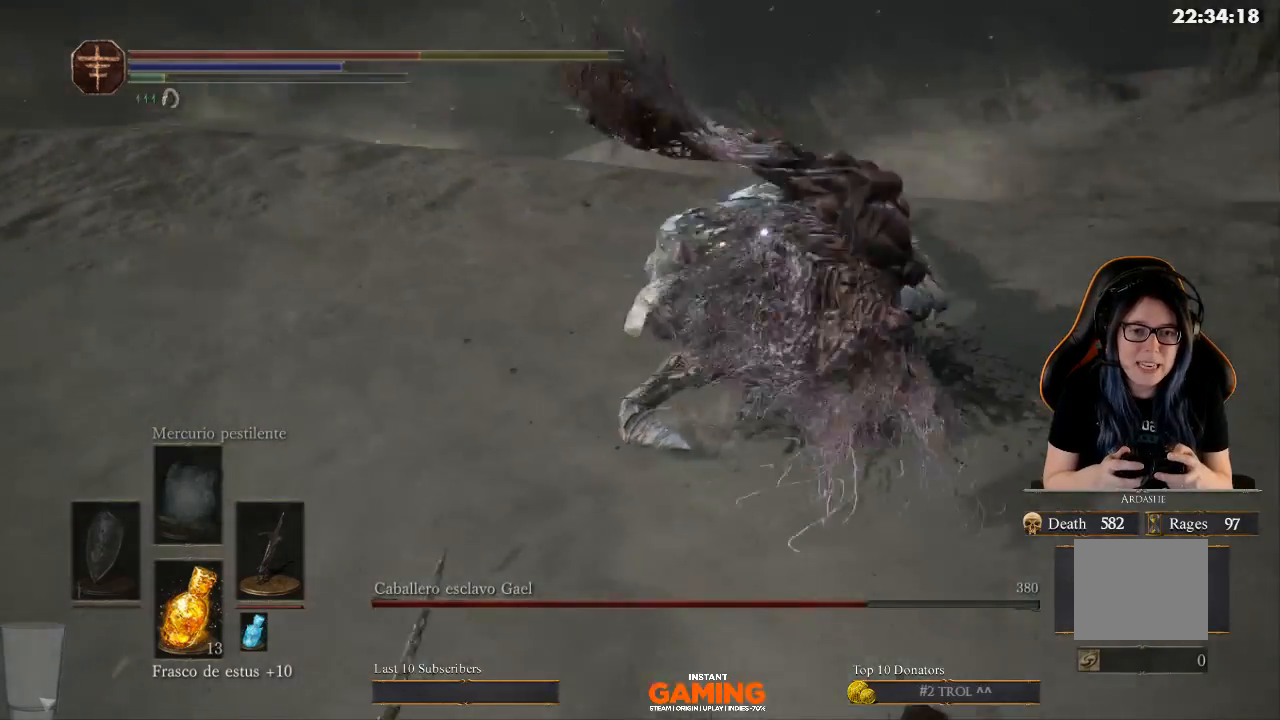
{"buttons": [], "left_stick": "down-left", "right_stick": "center", "events": [[233, "B", "up"], [333, "B", "down"], [467, "B", "up"], [467, "left_stick", "down-left"]]}
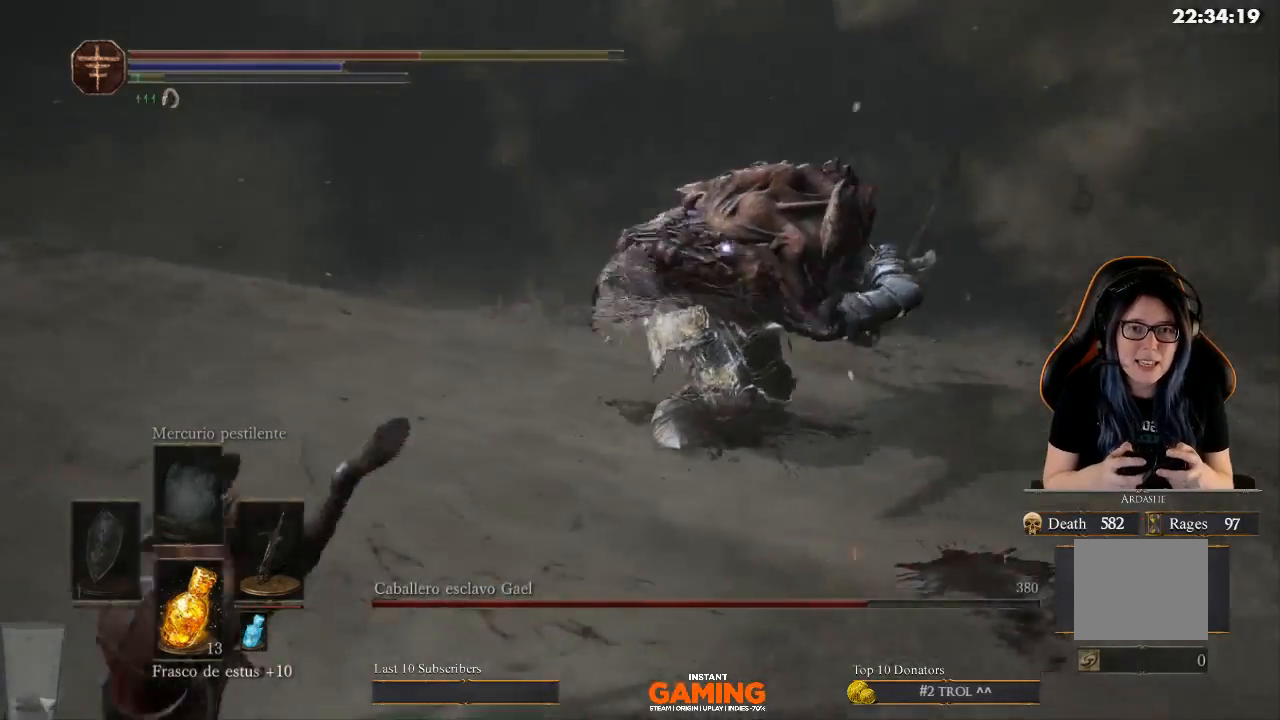
{"buttons": ["B"], "left_stick": "down", "right_stick": "center", "events": [[300, "B", "down"], [500, "left_stick", "down"]]}
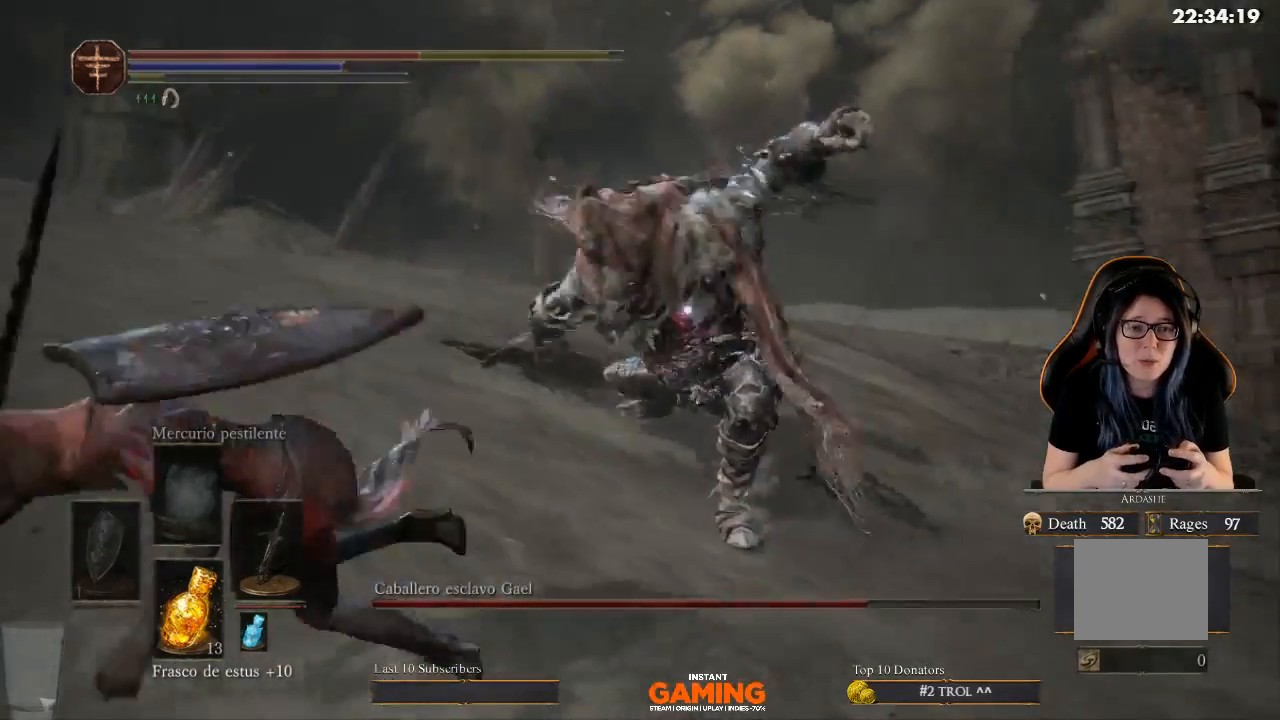
{"buttons": [], "left_stick": "down-left", "right_stick": "center", "events": [[200, "left_stick", "down-left"], [500, "B", "up"]]}
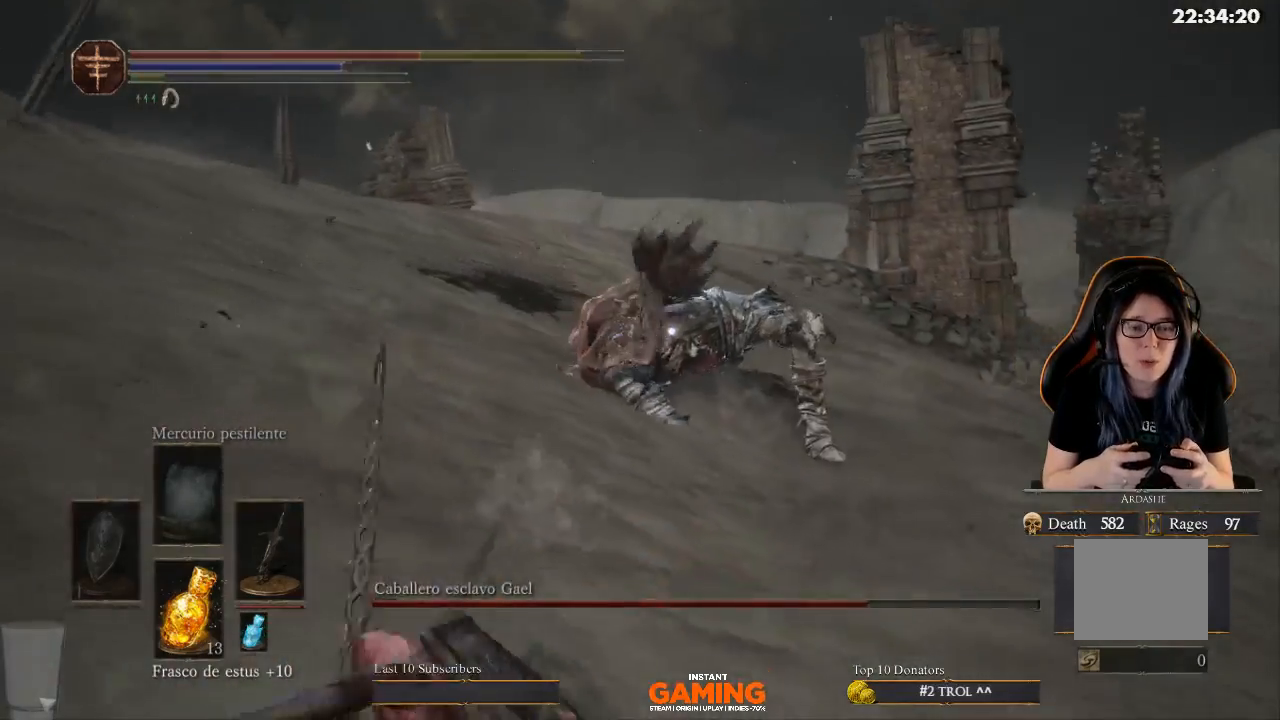
{"buttons": [], "left_stick": "down-left", "right_stick": "center", "events": [[100, "B", "down"], [233, "B", "up"]]}
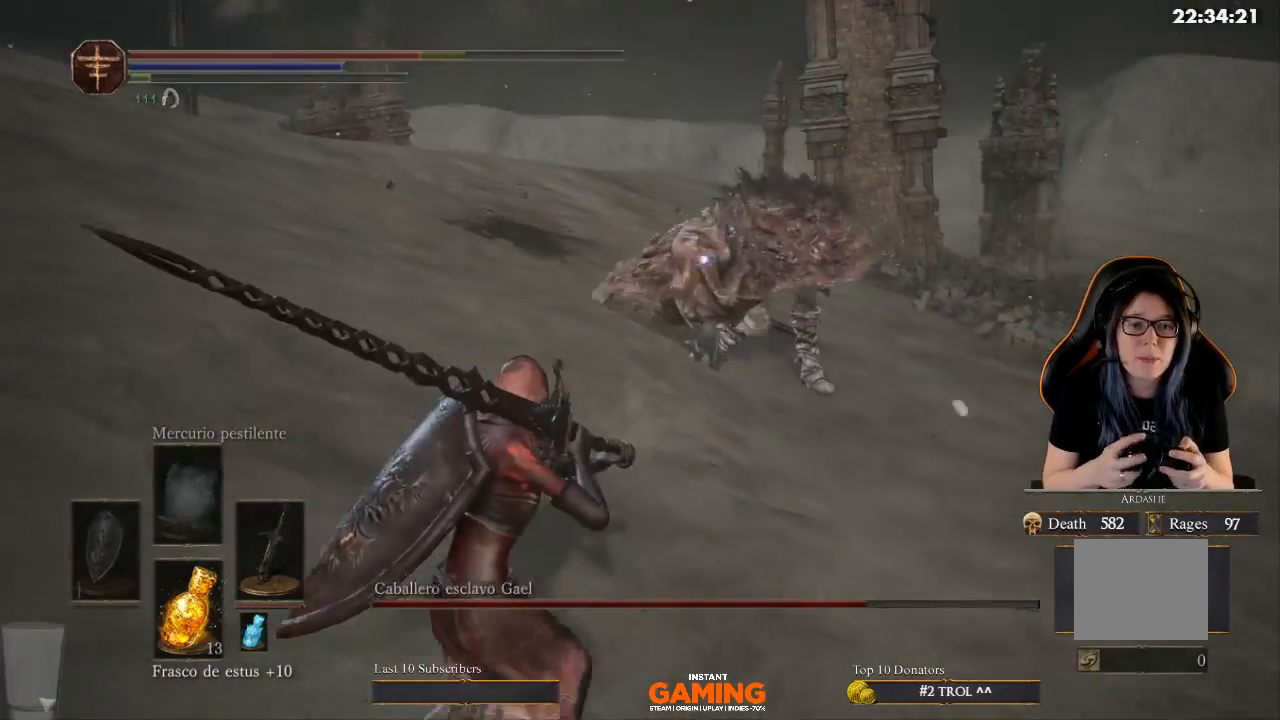
{"buttons": [], "left_stick": "down-left", "right_stick": "center", "events": []}
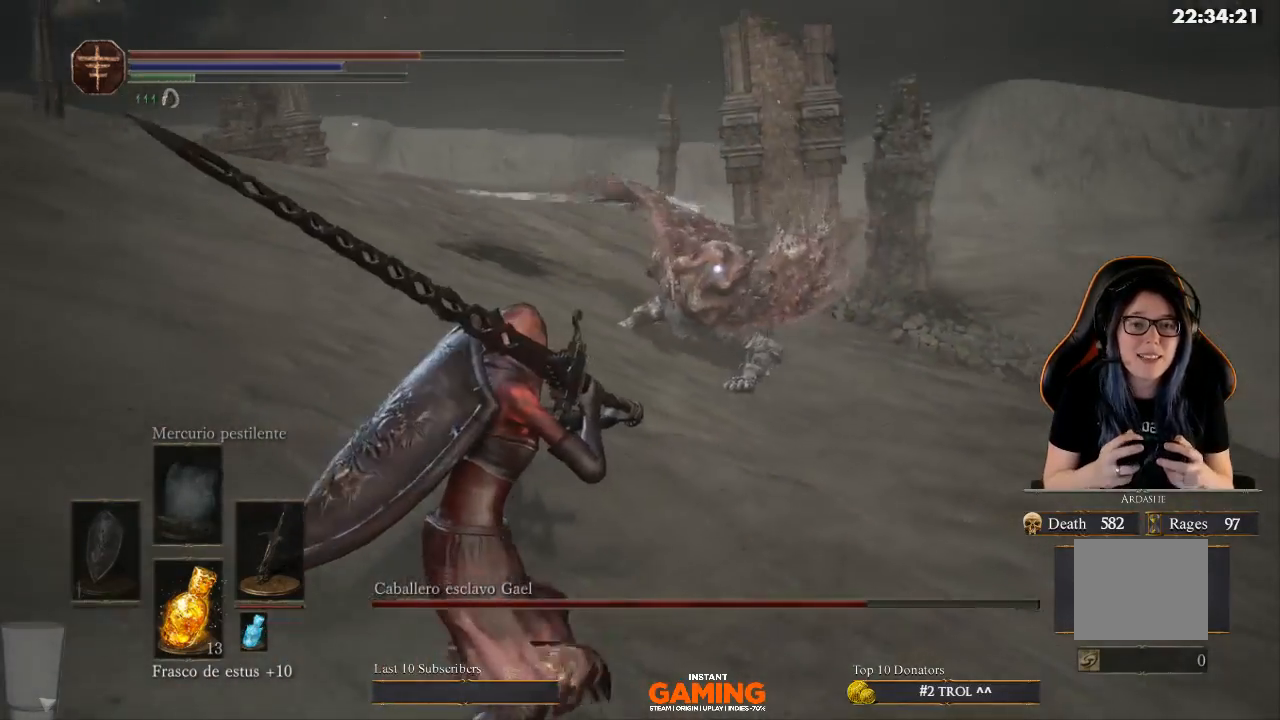
{"buttons": [], "left_stick": "down-left", "right_stick": "center", "events": []}
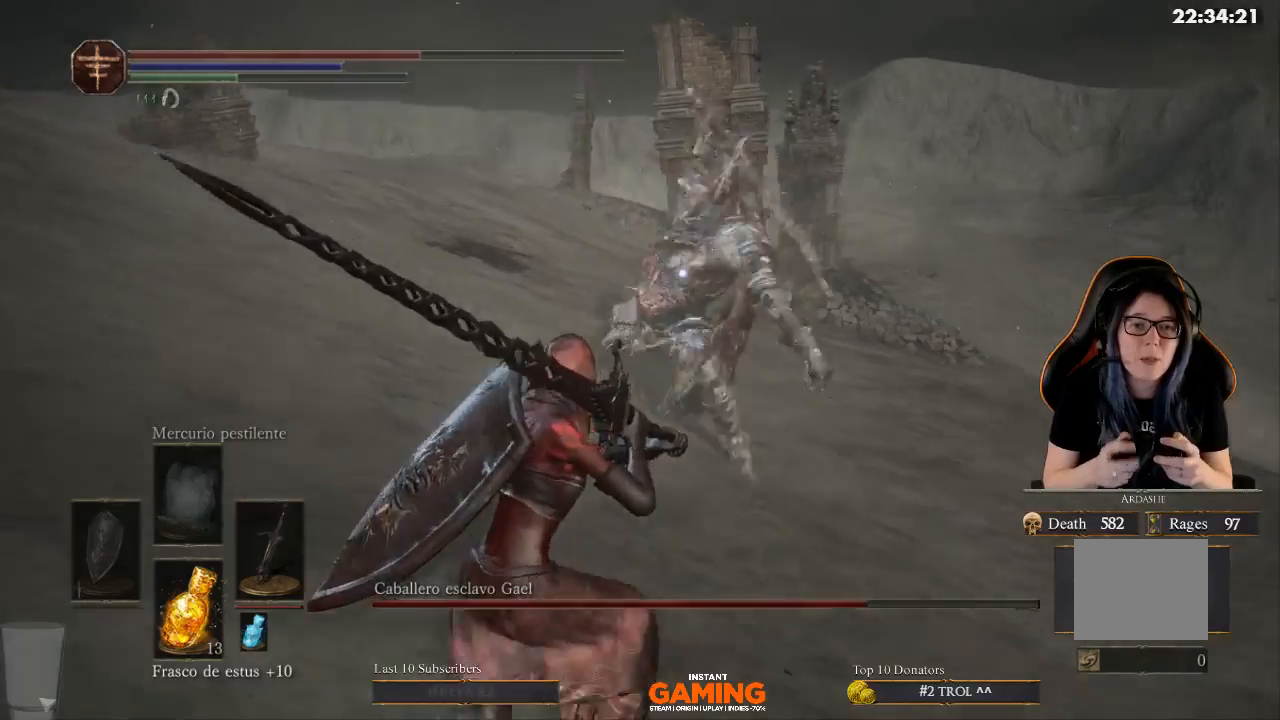
{"buttons": [], "left_stick": "left", "right_stick": "center", "events": [[67, "B", "down"], [200, "B", "up"], [200, "left_stick", "left"]]}
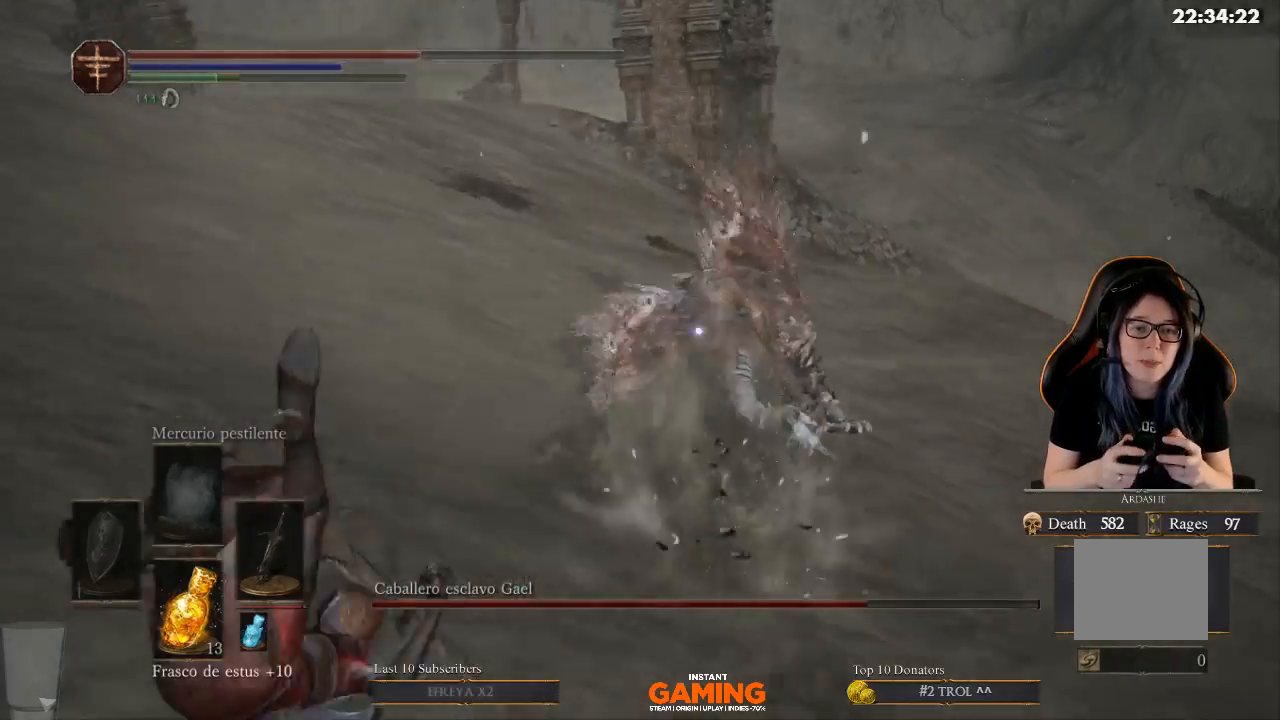
{"buttons": [], "left_stick": "down-left", "right_stick": "center", "events": [[100, "left_stick", "down-left"]]}
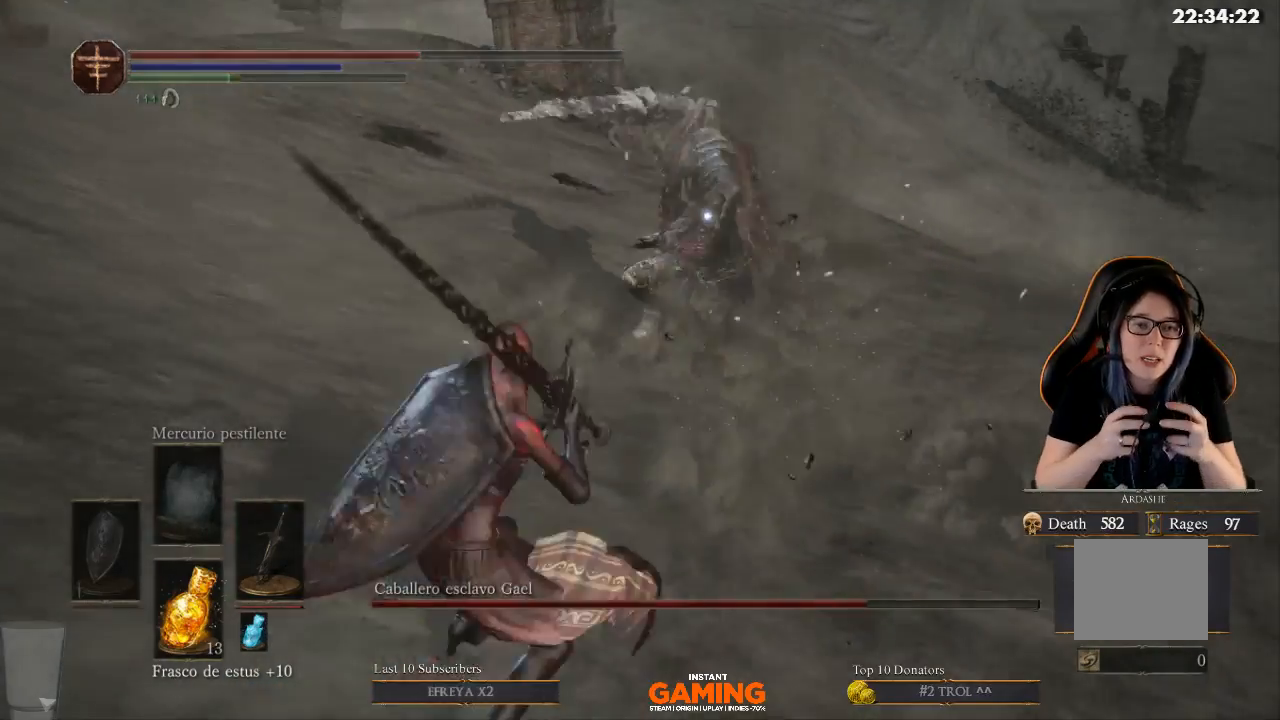
{"buttons": [], "left_stick": "down-left", "right_stick": "center", "events": [[267, "B", "down"], [367, "B", "up"]]}
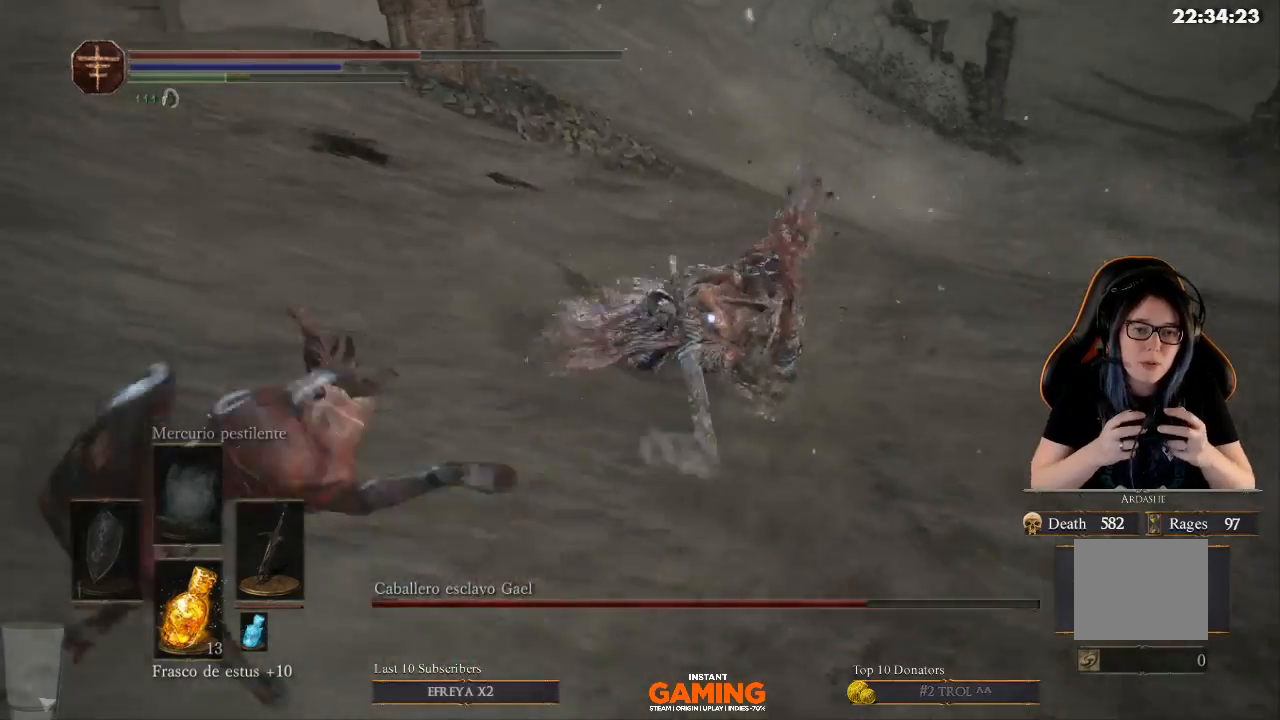
{"buttons": [], "left_stick": "down-left", "right_stick": "center", "events": []}
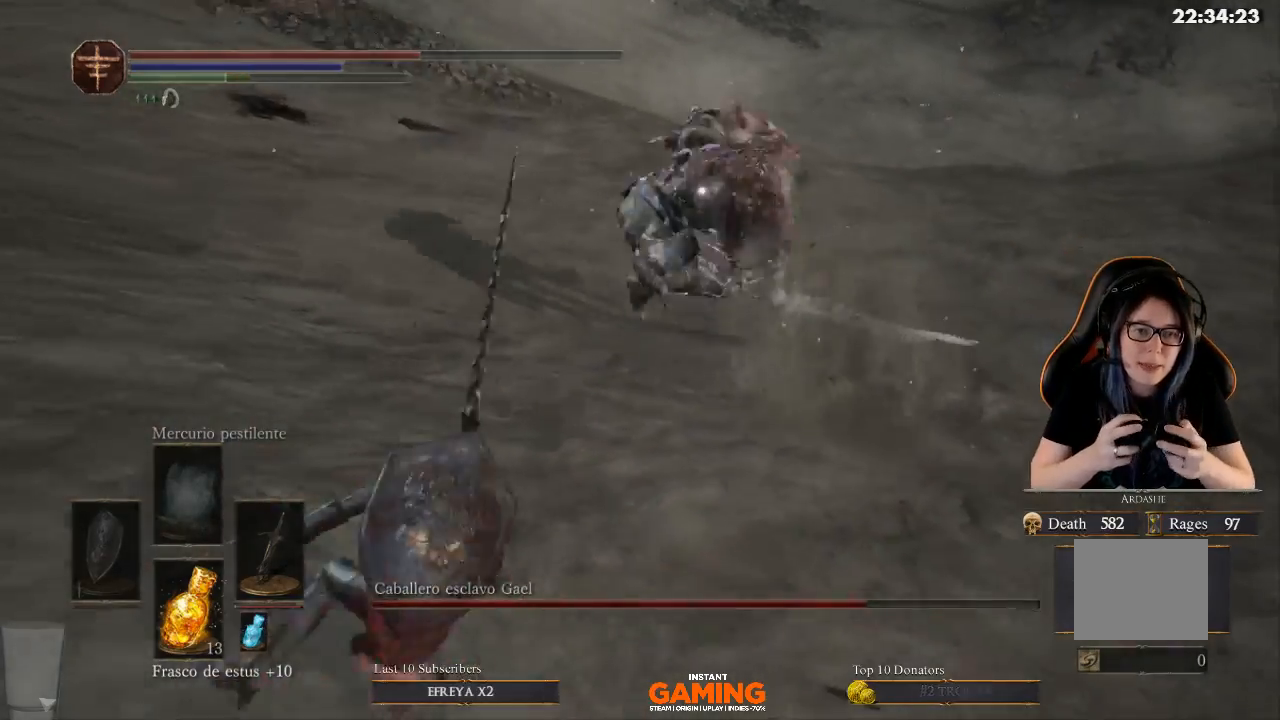
{"buttons": [], "left_stick": "down-left", "right_stick": "center", "events": [[367, "B", "down"], [467, "B", "up"]]}